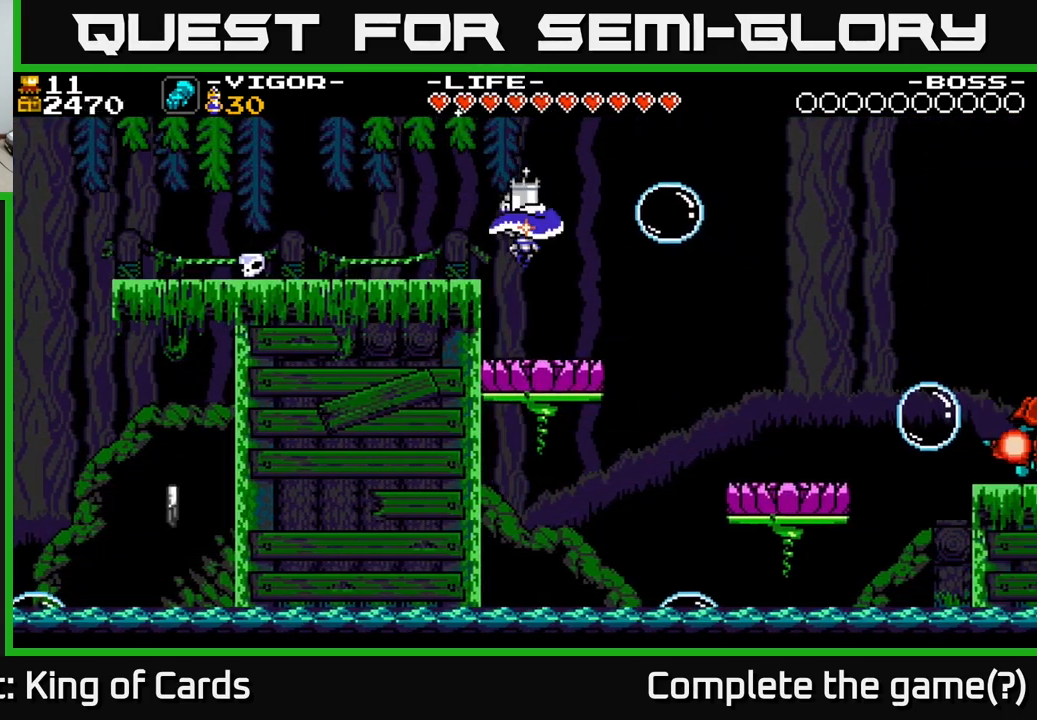
Gameplay with a controller (Xbox layout); each line is a JSON object with the inputs held at the frame after it. "events" lists button and stick changes between this image and that frame as [ms after this image, input, new state], when the widget could be followed in between. Not read: left_stick.
{"buttons": ["A"], "right_stick": "center", "events": [[17, "DPAD_RIGHT", "up"], [150, "DPAD_RIGHT", "down"], [250, "A", "down"], [350, "DPAD_RIGHT", "up"]]}
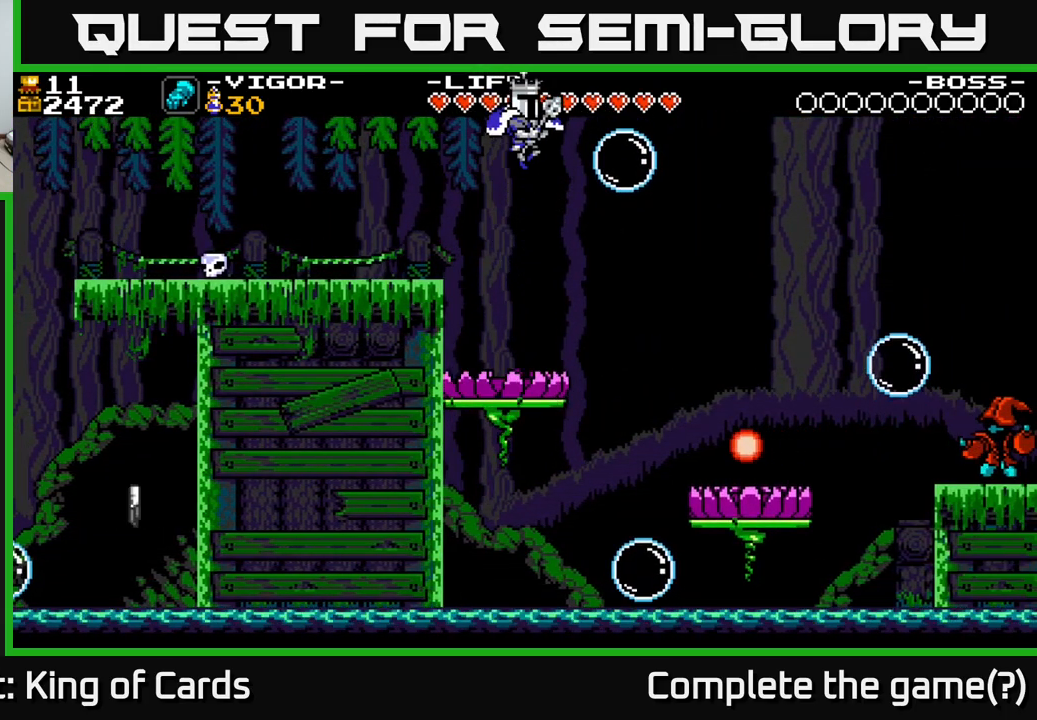
{"buttons": ["A", "DPAD_RIGHT"], "right_stick": "center", "events": [[34, "DPAD_RIGHT", "down"]]}
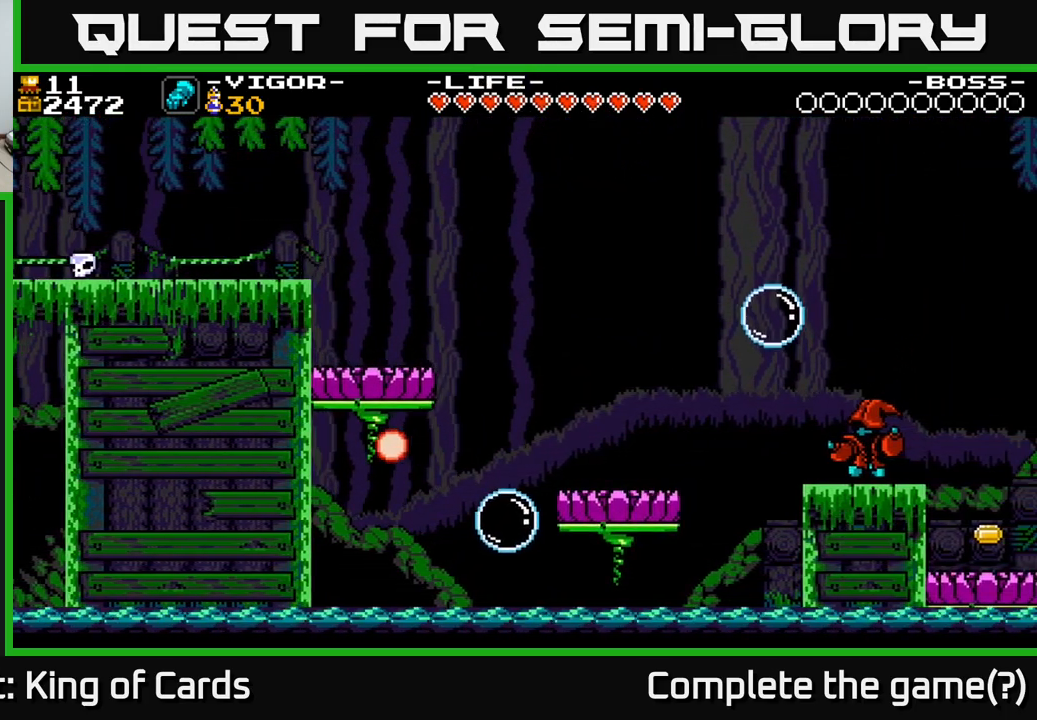
{"buttons": [], "right_stick": "center", "events": [[100, "A", "up"], [384, "DPAD_RIGHT", "up"]]}
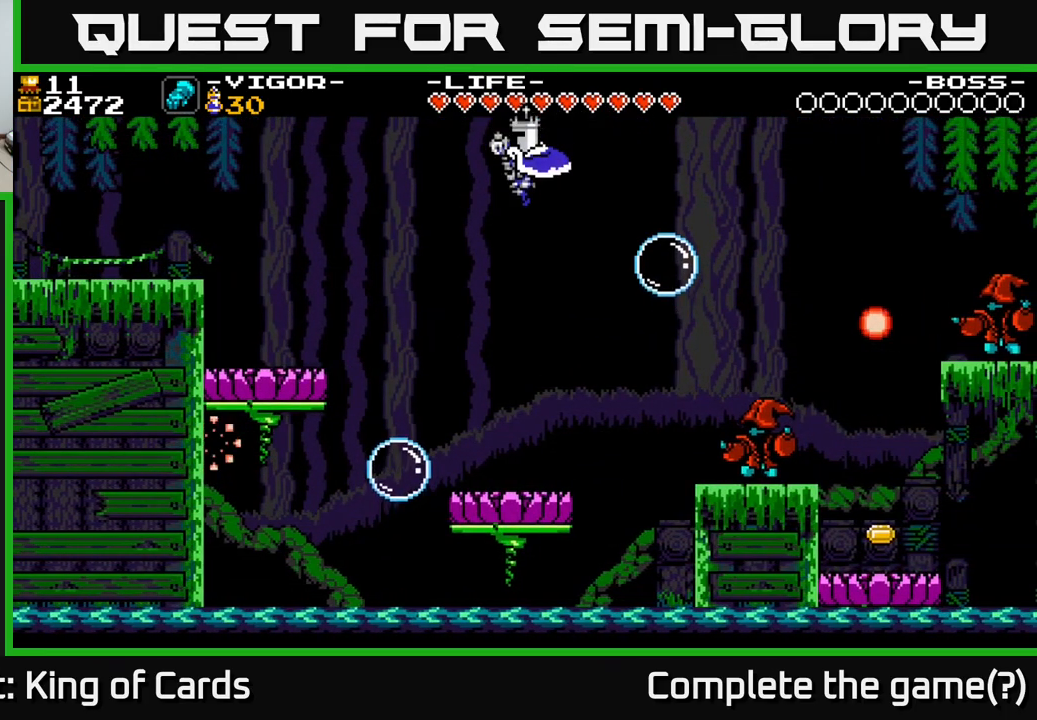
{"buttons": [], "right_stick": "center", "events": []}
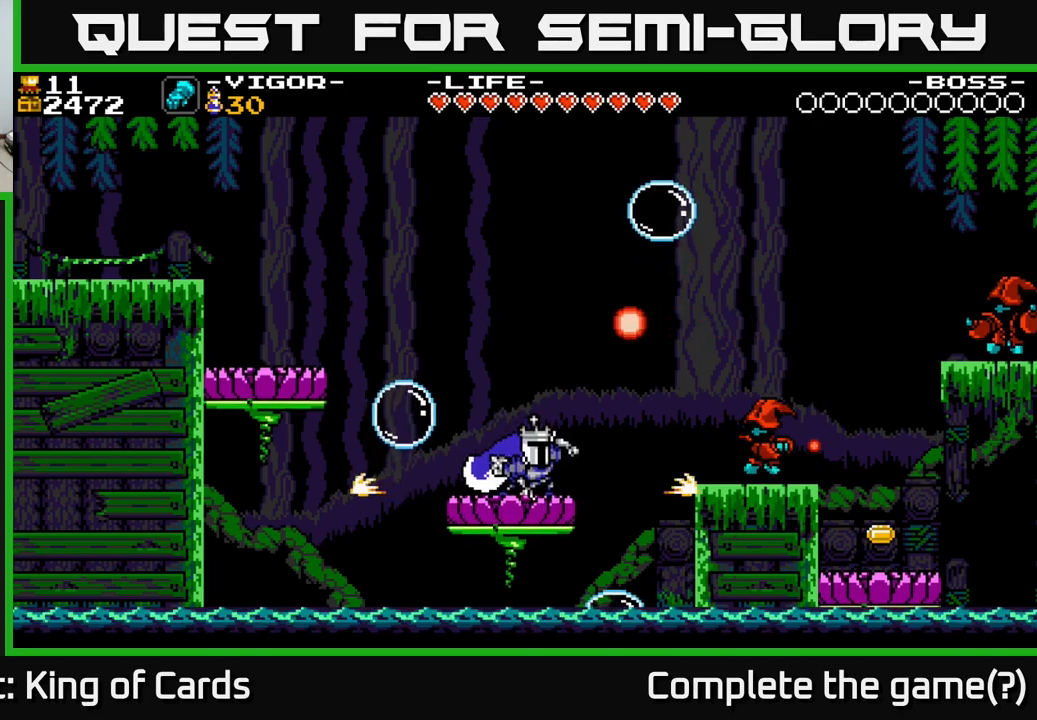
{"buttons": ["A", "DPAD_RIGHT"], "right_stick": "center", "events": [[317, "DPAD_RIGHT", "down"], [434, "A", "down"]]}
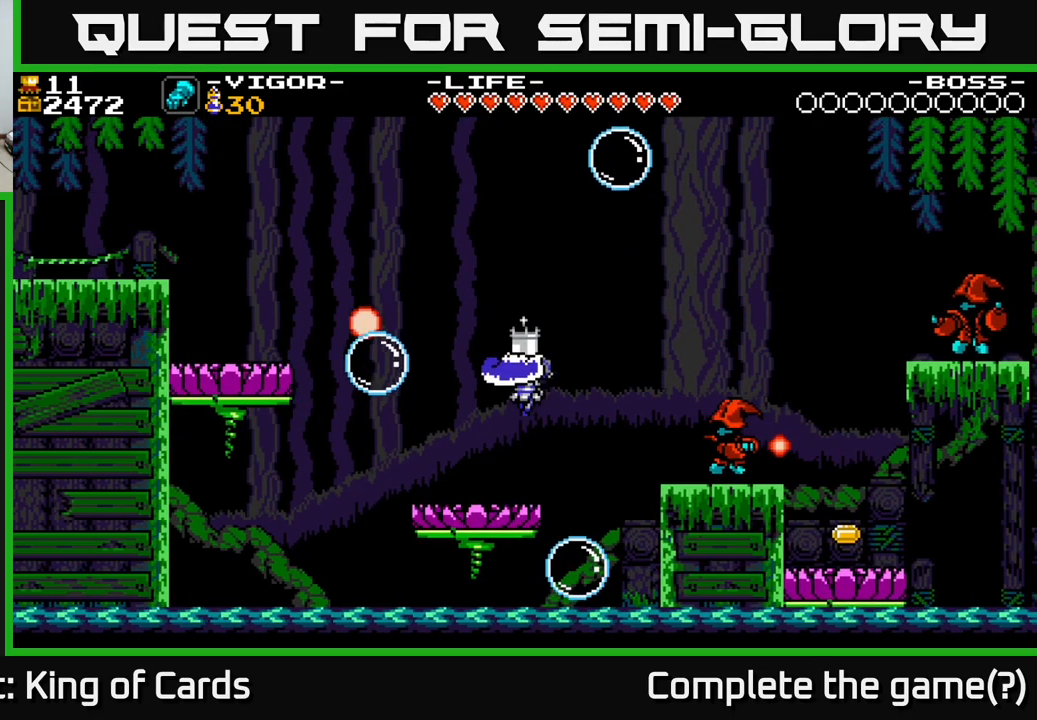
{"buttons": ["DPAD_RIGHT"], "right_stick": "center", "events": [[117, "A", "up"]]}
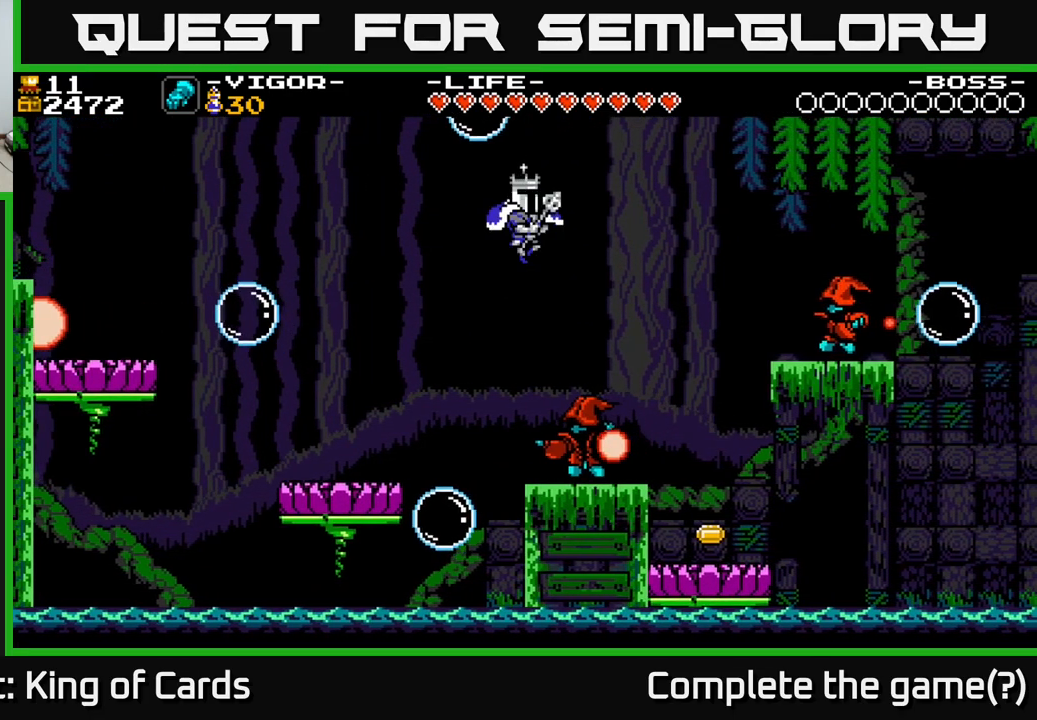
{"buttons": [], "right_stick": "center", "events": [[250, "DPAD_RIGHT", "up"]]}
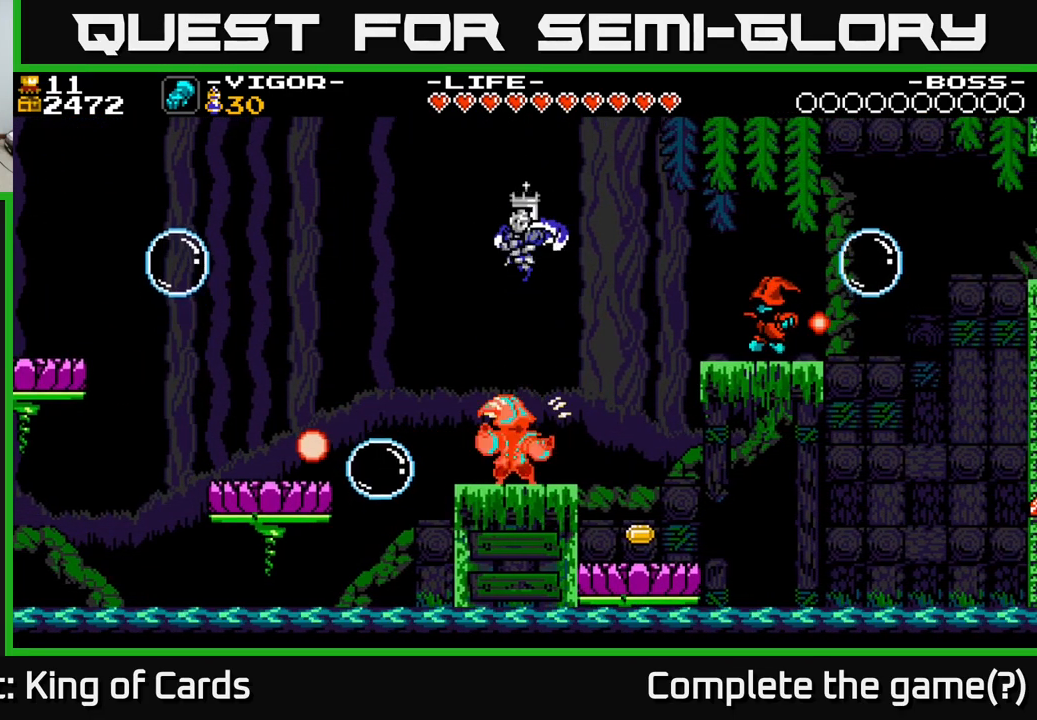
{"buttons": ["A"], "right_stick": "center", "events": [[434, "A", "down"]]}
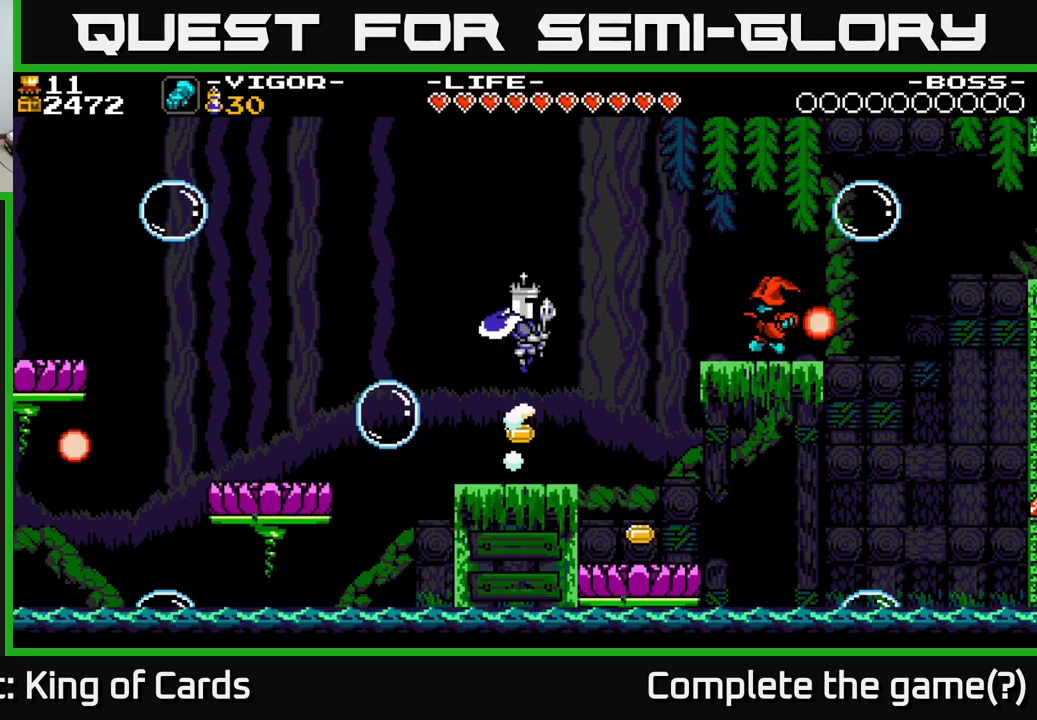
{"buttons": ["A", "X", "DPAD_RIGHT"], "right_stick": "center", "events": [[34, "DPAD_RIGHT", "down"], [217, "X", "down"]]}
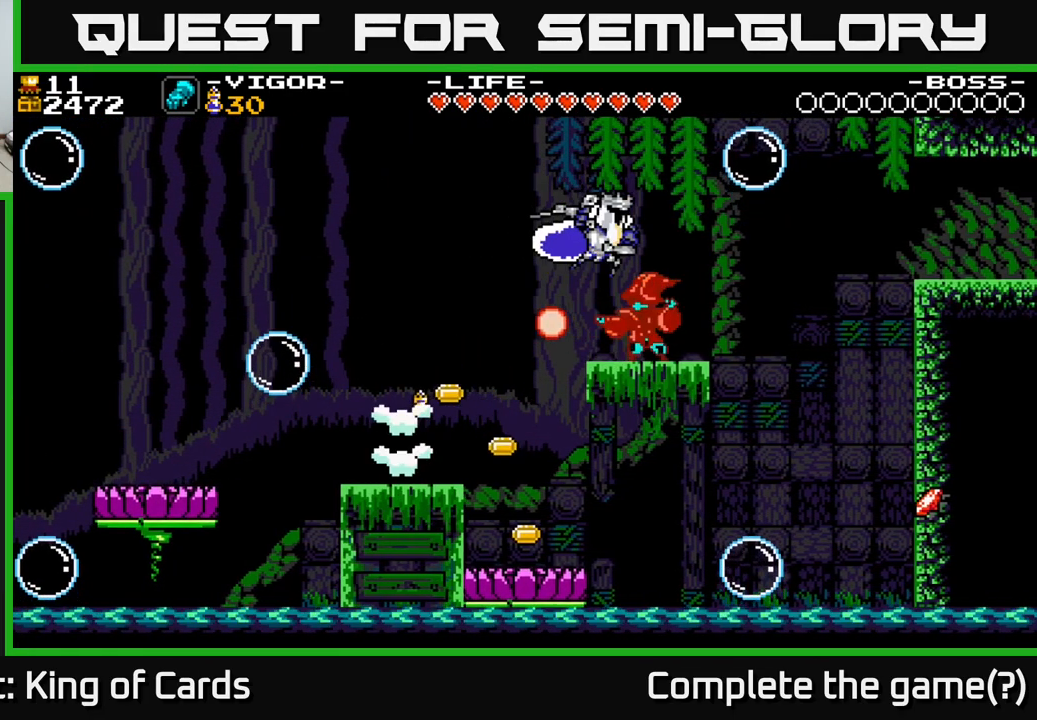
{"buttons": ["DPAD_RIGHT"], "right_stick": "center", "events": [[184, "DPAD_RIGHT", "up"], [184, "X", "up"], [217, "A", "up"], [434, "DPAD_RIGHT", "down"]]}
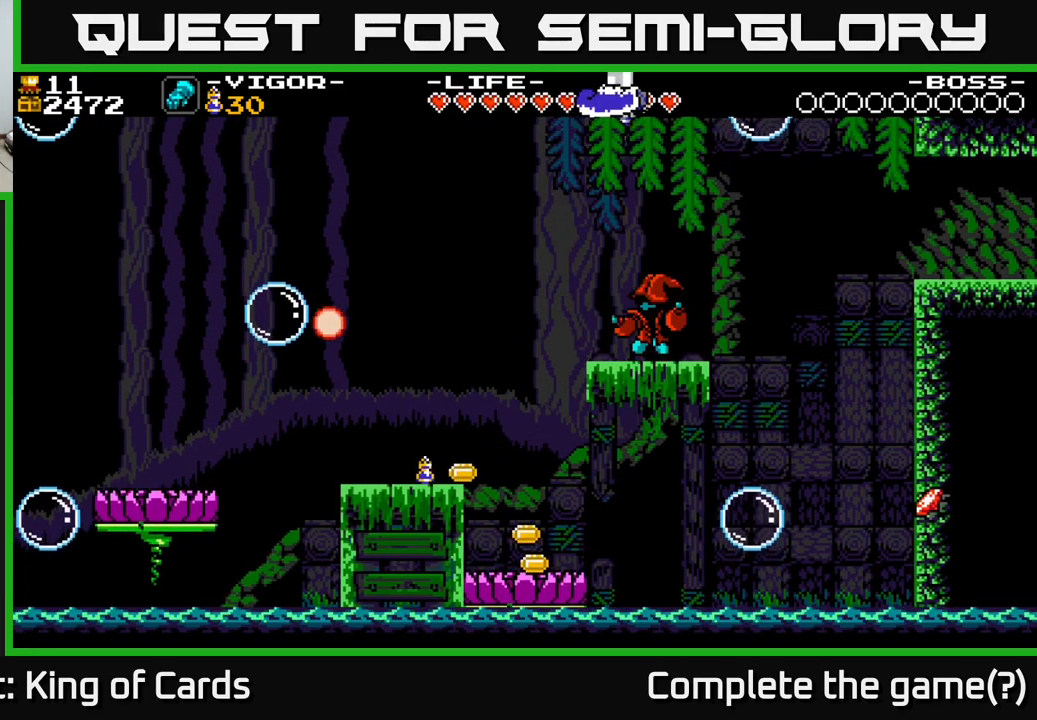
{"buttons": [], "right_stick": "center", "events": [[34, "DPAD_RIGHT", "up"]]}
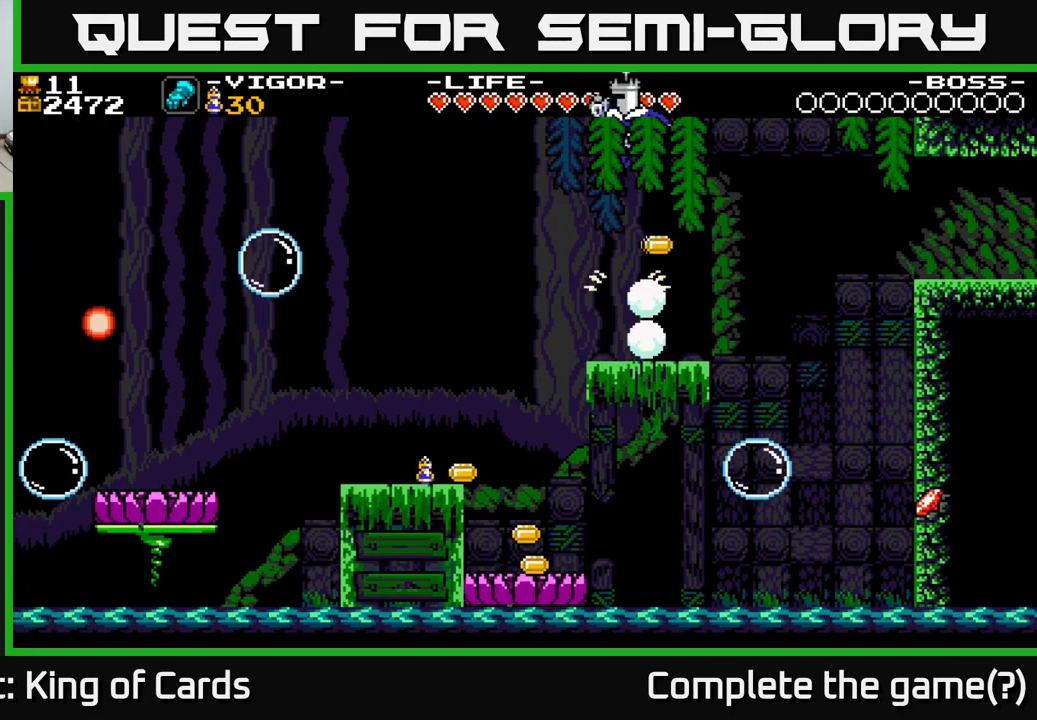
{"buttons": ["DPAD_LEFT"], "right_stick": "center", "events": [[134, "DPAD_RIGHT", "down"], [250, "DPAD_RIGHT", "up"], [450, "DPAD_LEFT", "down"]]}
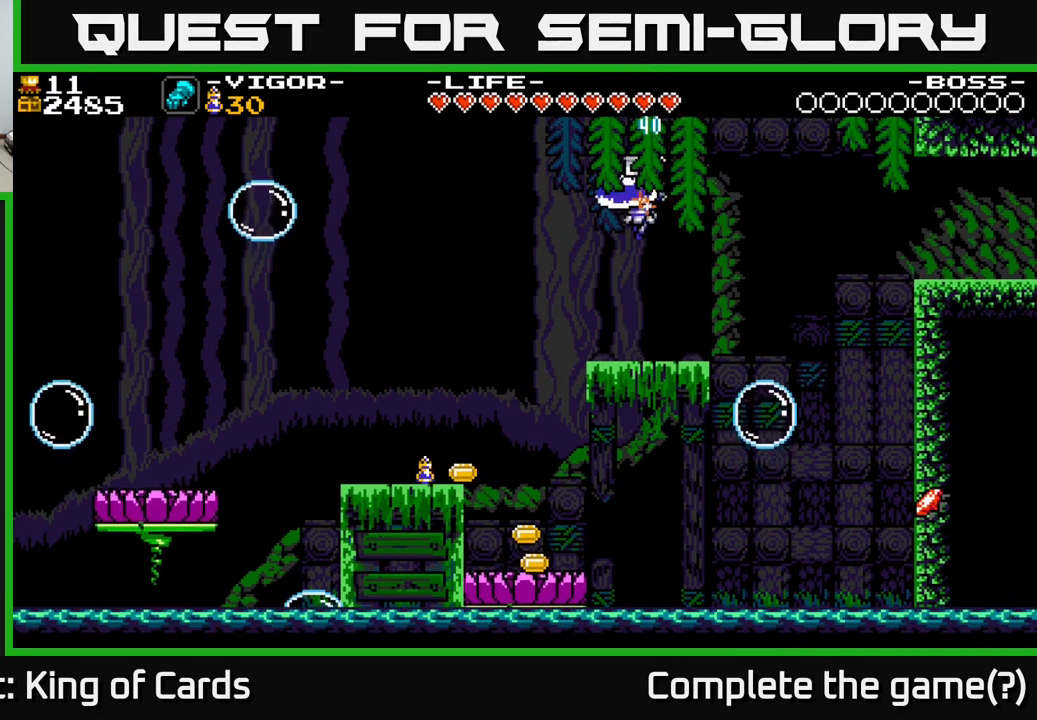
{"buttons": ["DPAD_LEFT"], "right_stick": "center", "events": []}
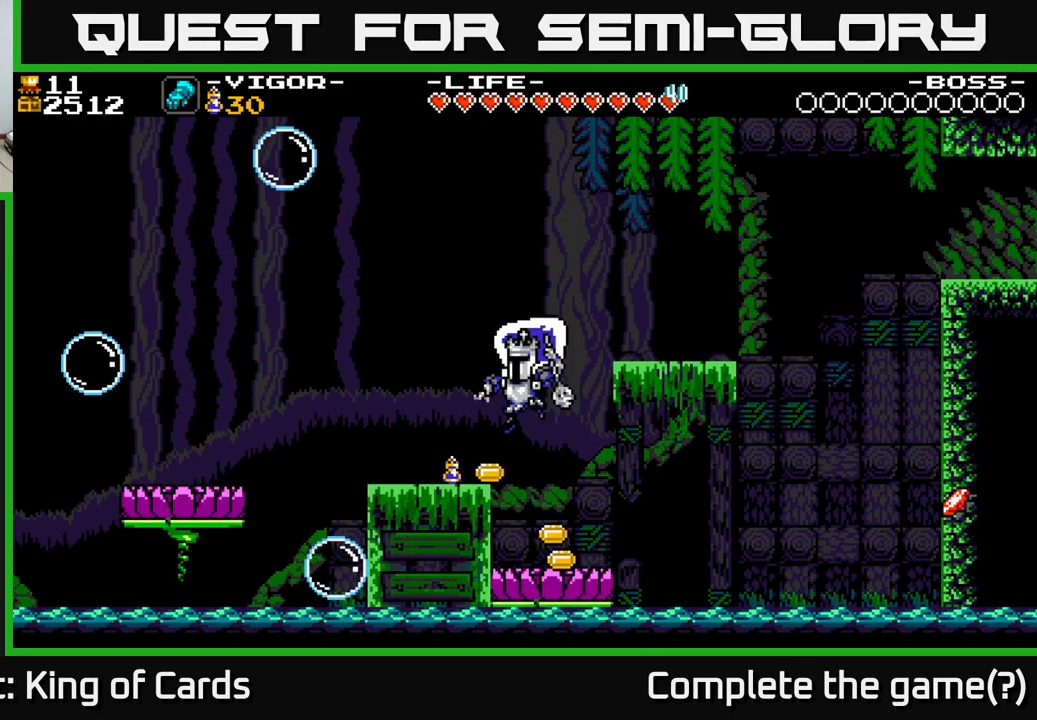
{"buttons": [], "right_stick": "center", "events": [[134, "DPAD_LEFT", "up"], [167, "DPAD_RIGHT", "down"], [351, "DPAD_RIGHT", "up"]]}
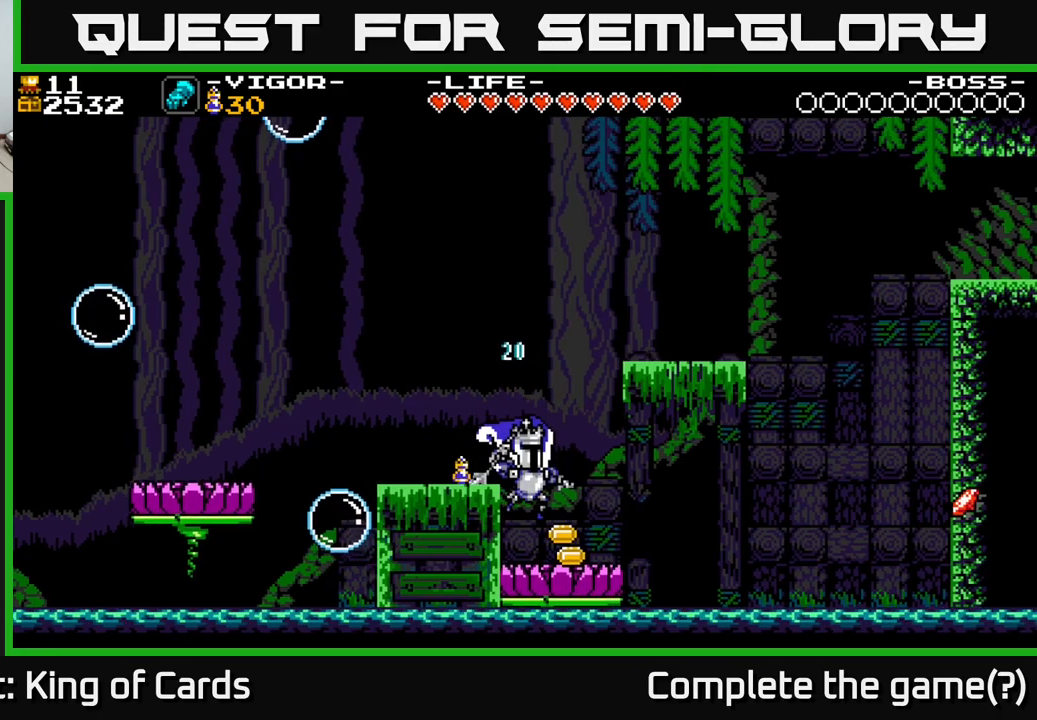
{"buttons": ["DPAD_LEFT"], "right_stick": "center", "events": [[50, "DPAD_RIGHT", "down"], [200, "DPAD_RIGHT", "up"], [283, "A", "down"], [283, "DPAD_LEFT", "down"], [433, "A", "up"]]}
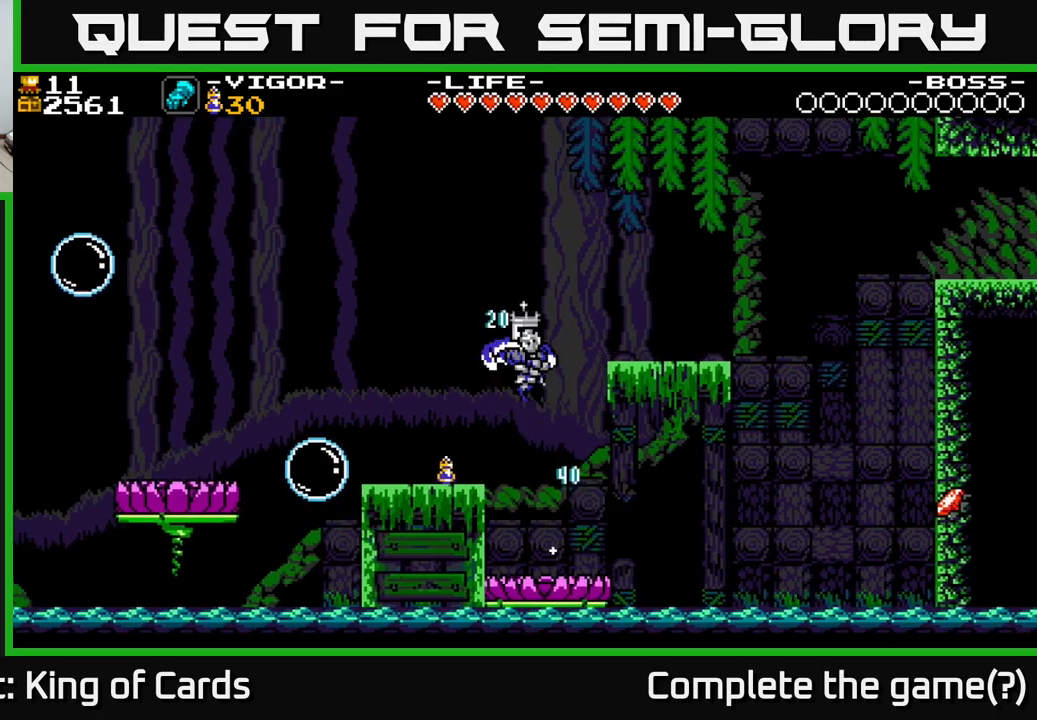
{"buttons": [], "right_stick": "center", "events": [[233, "DPAD_LEFT", "up"]]}
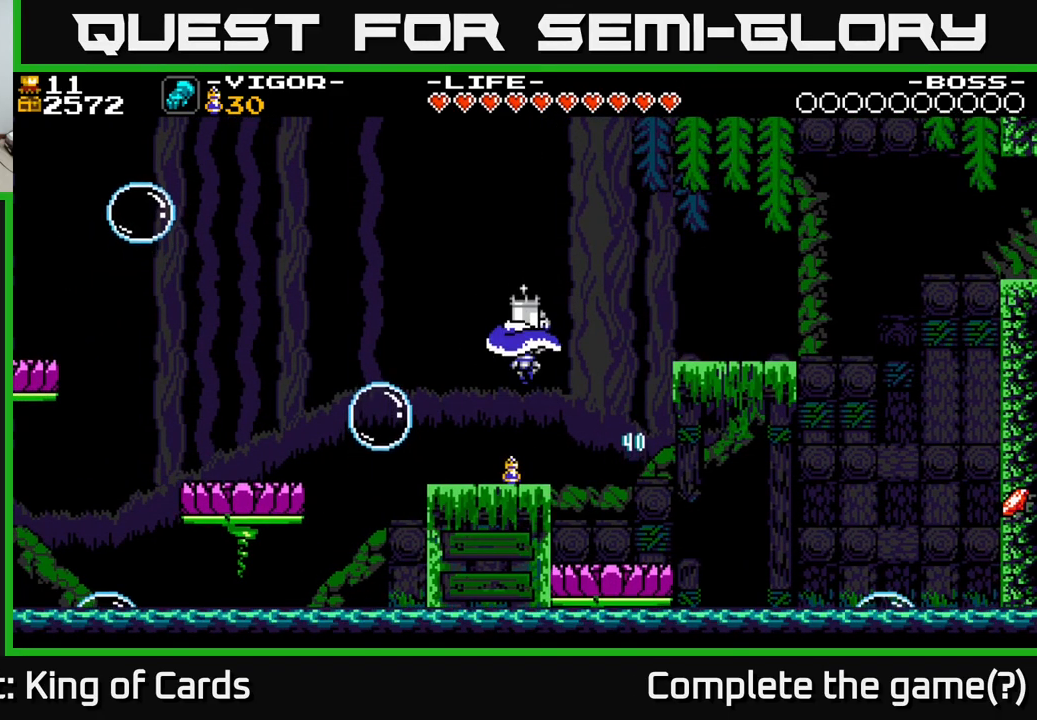
{"buttons": ["A", "DPAD_RIGHT"], "right_stick": "center", "events": [[233, "DPAD_RIGHT", "down"], [267, "A", "down"]]}
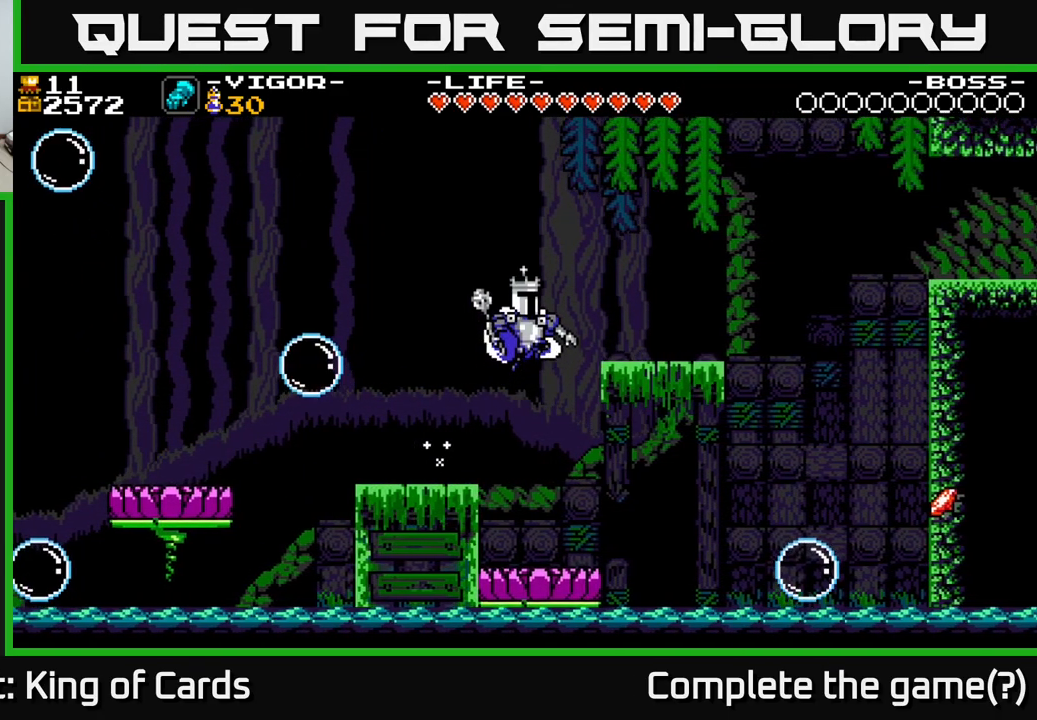
{"buttons": [], "right_stick": "center", "events": [[233, "A", "up"], [383, "DPAD_RIGHT", "up"]]}
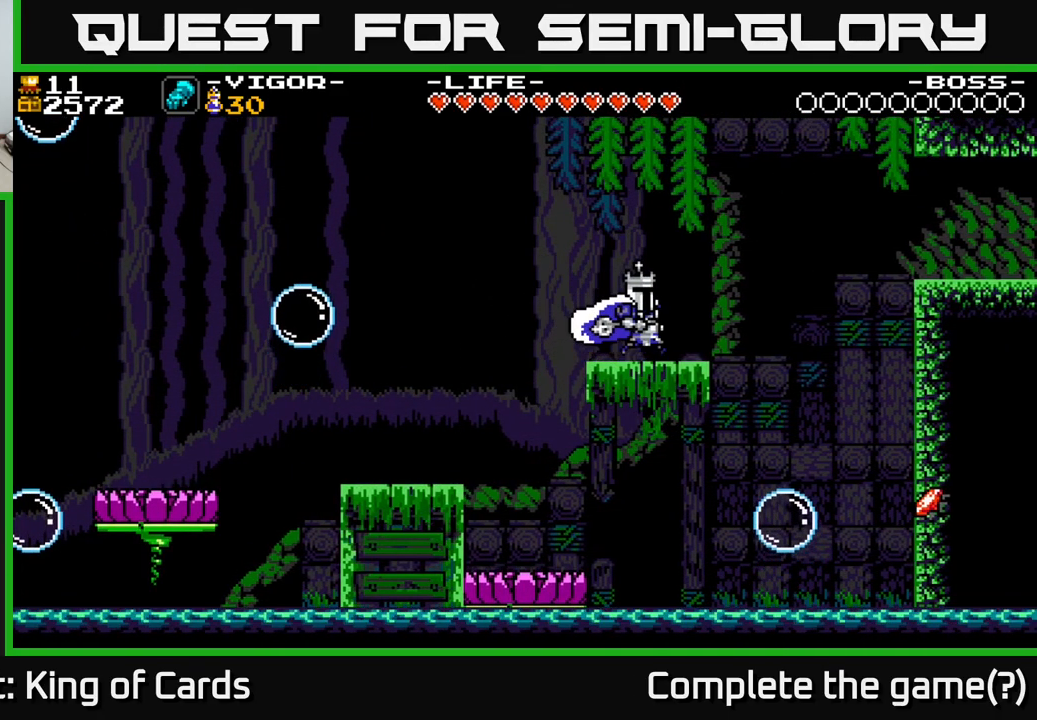
{"buttons": [], "right_stick": "center", "events": []}
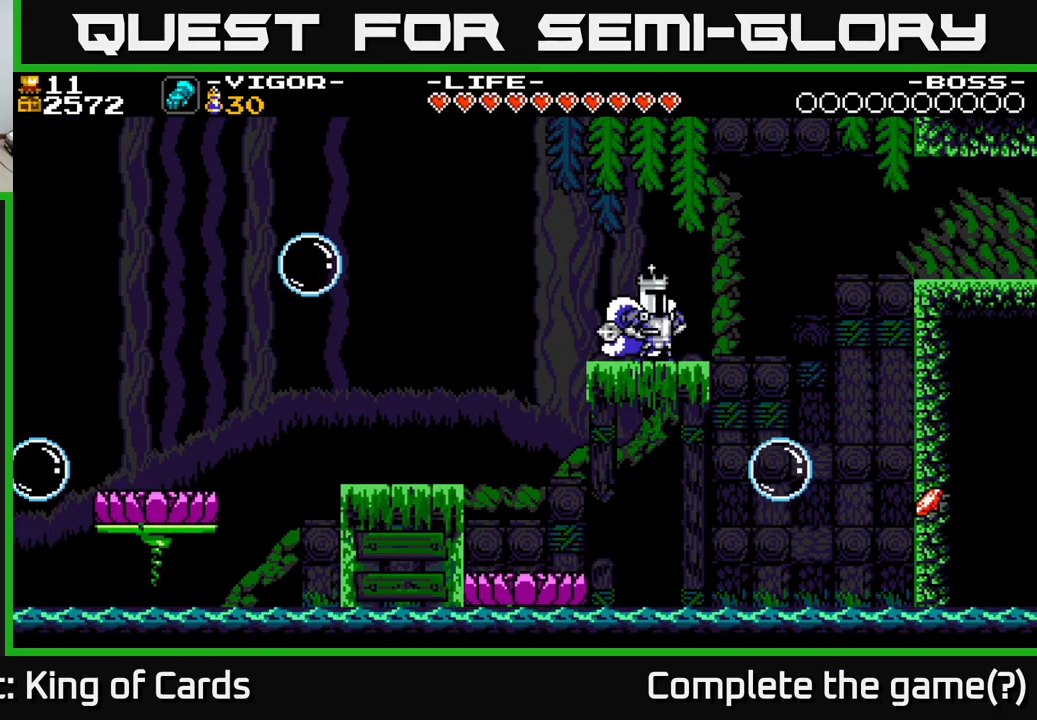
{"buttons": ["DPAD_LEFT"], "right_stick": "center", "events": [[50, "A", "down"], [50, "DPAD_LEFT", "down"], [117, "A", "up"]]}
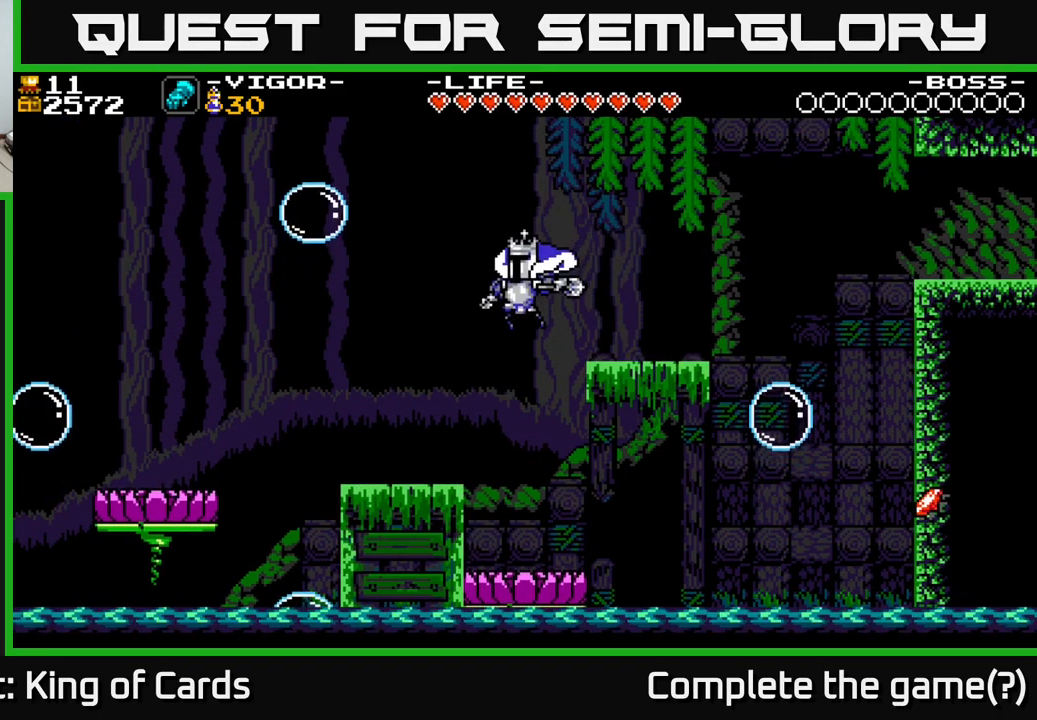
{"buttons": ["A", "DPAD_RIGHT"], "right_stick": "center", "events": [[250, "DPAD_LEFT", "up"], [267, "DPAD_RIGHT", "down"], [317, "A", "down"]]}
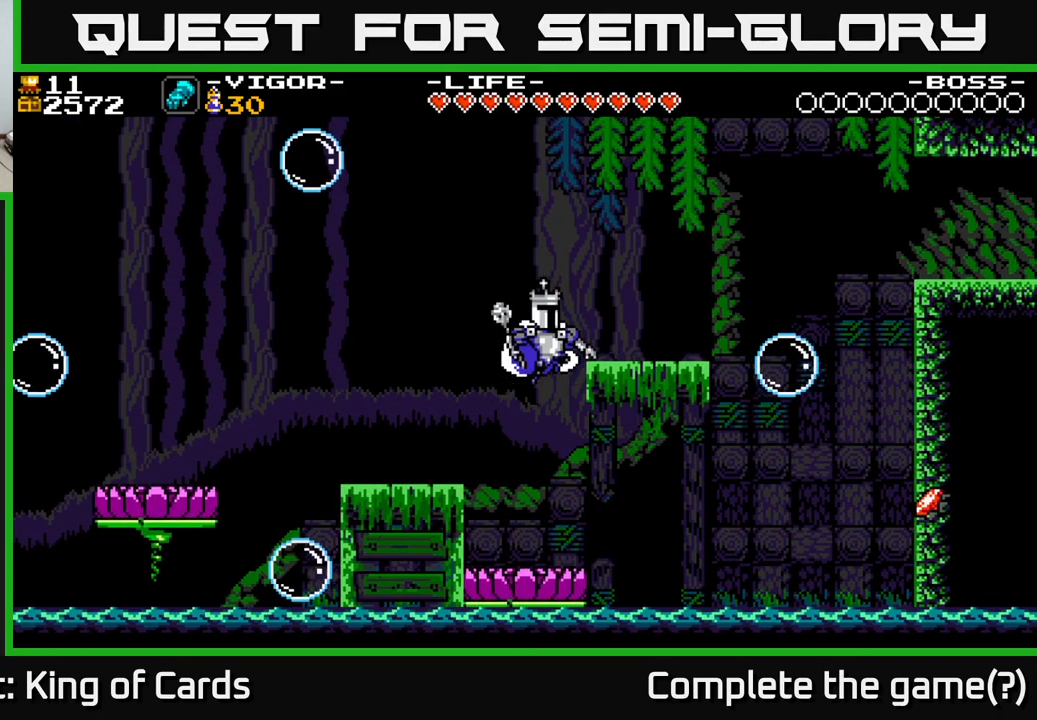
{"buttons": [], "right_stick": "center", "events": [[150, "A", "up"], [283, "DPAD_RIGHT", "up"]]}
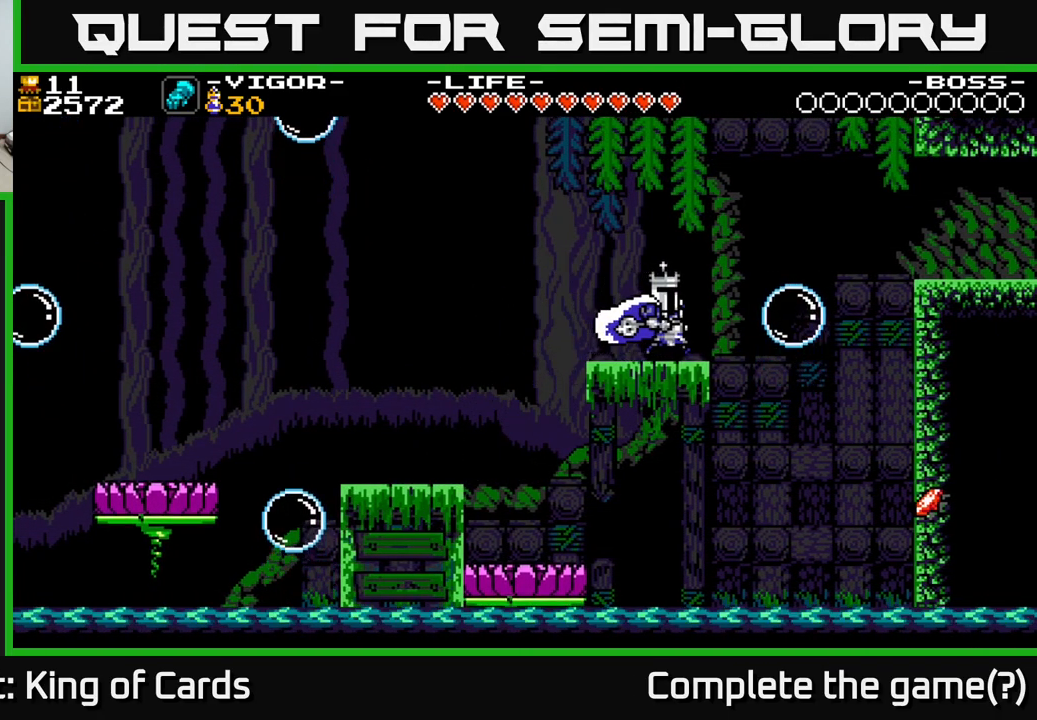
{"buttons": [], "right_stick": "center", "events": []}
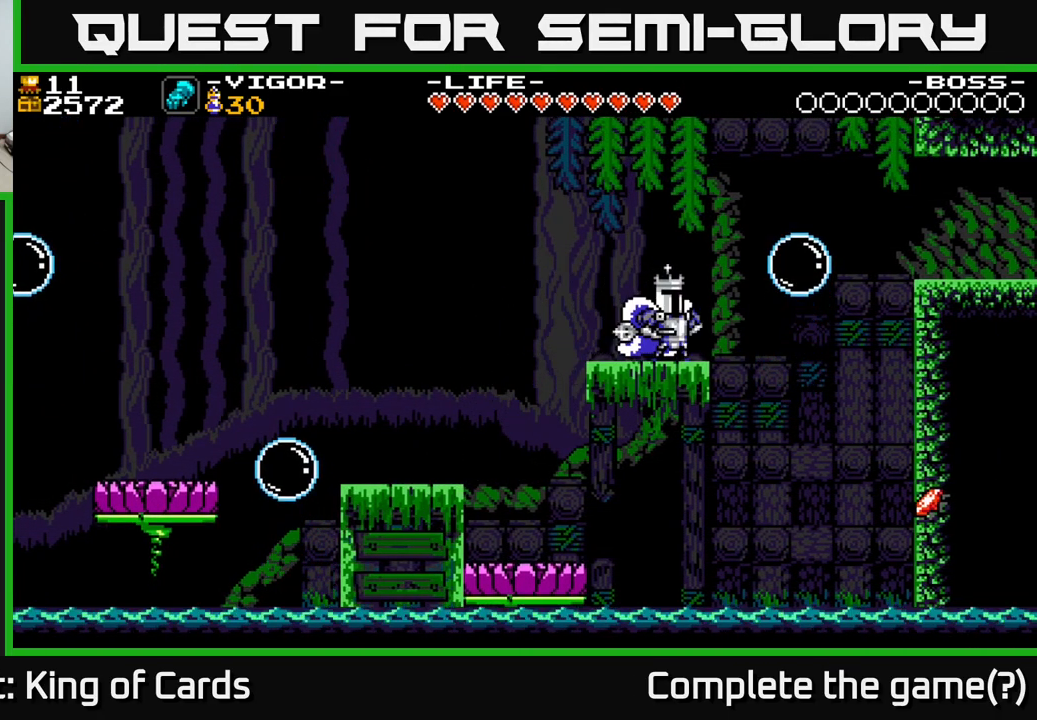
{"buttons": ["DPAD_RIGHT"], "right_stick": "center", "events": [[167, "DPAD_RIGHT", "down"]]}
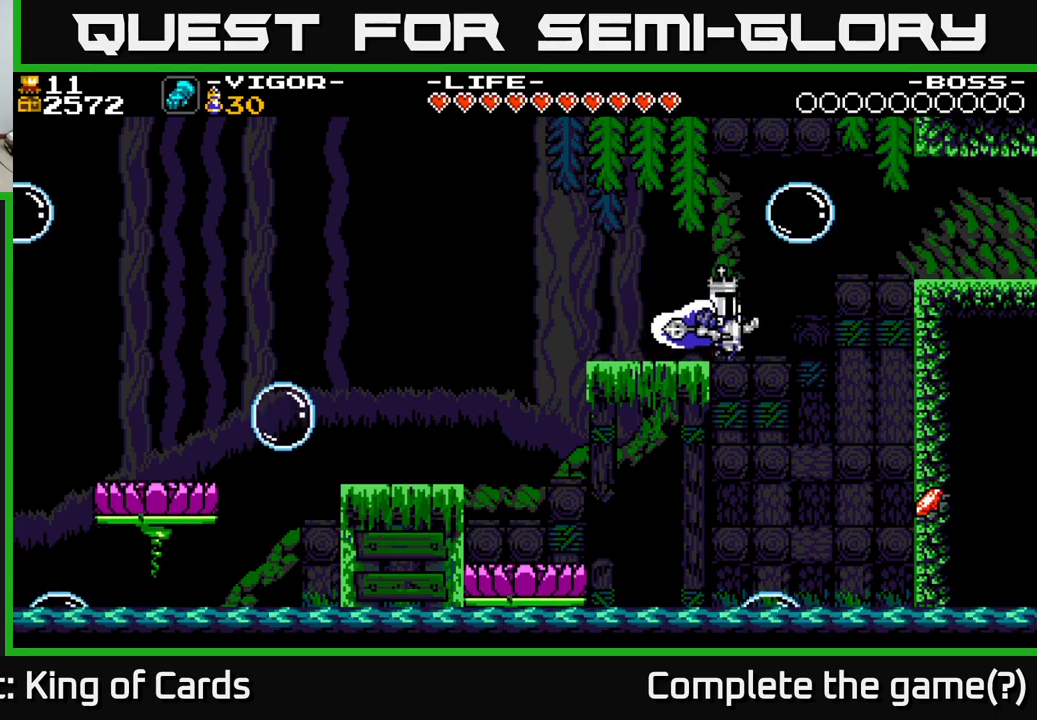
{"buttons": ["X", "DPAD_RIGHT"], "right_stick": "center", "events": [[417, "X", "down"]]}
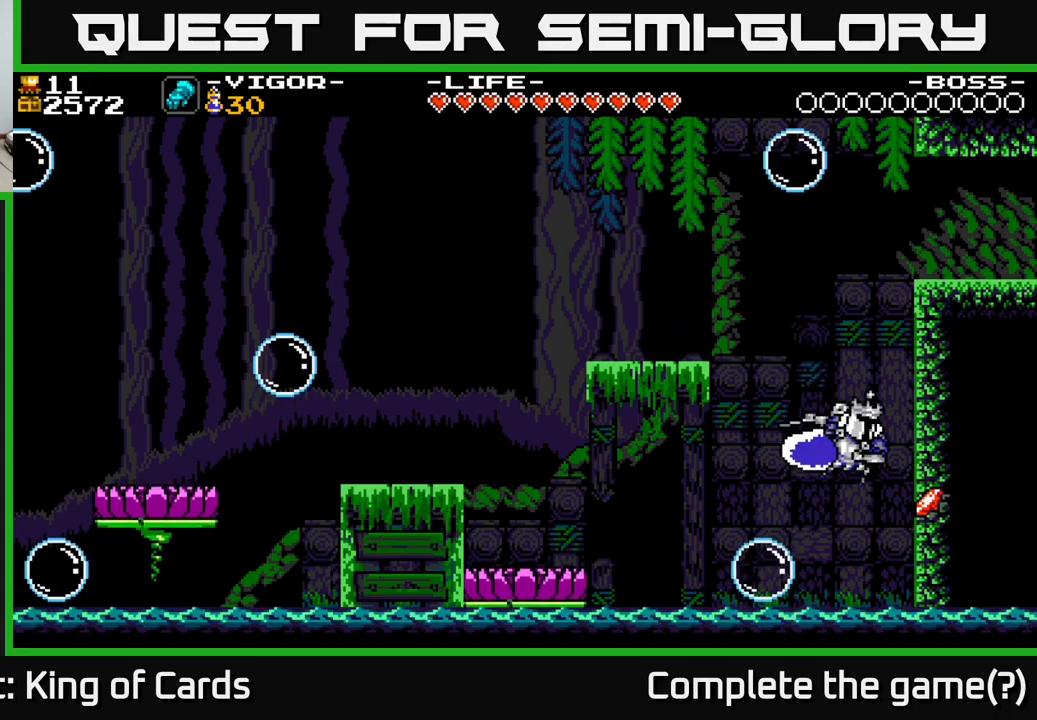
{"buttons": ["A", "DPAD_LEFT"], "right_stick": "center", "events": [[250, "X", "up"], [334, "DPAD_RIGHT", "up"], [367, "A", "down"], [384, "DPAD_LEFT", "down"]]}
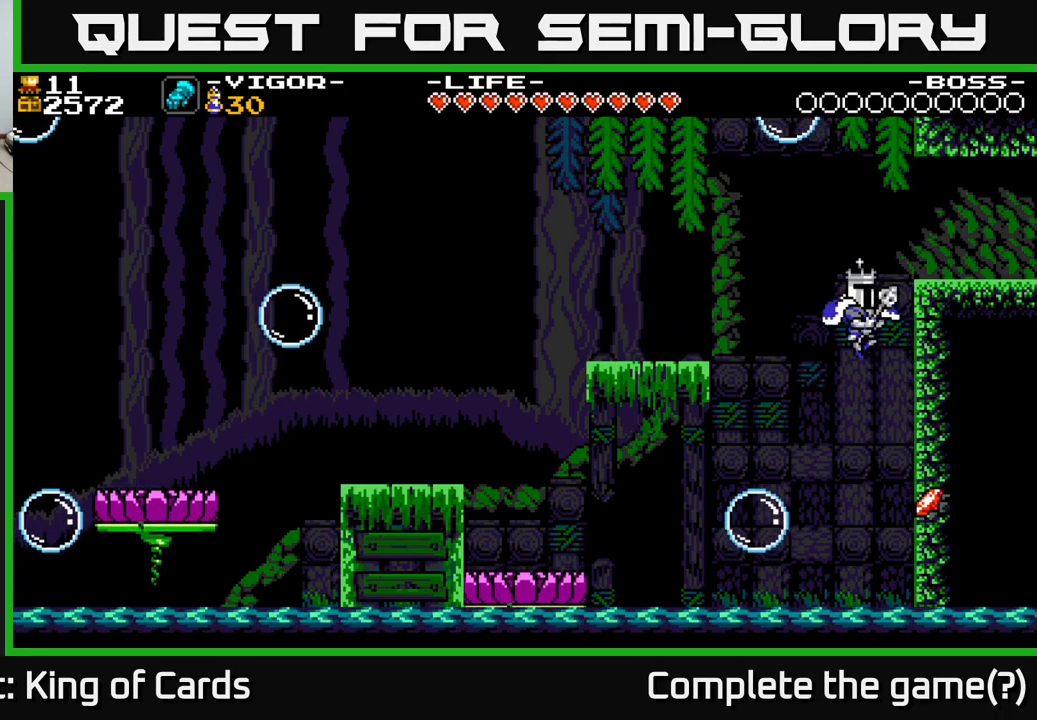
{"buttons": ["A"], "right_stick": "center", "events": [[134, "A", "up"], [334, "A", "down"], [367, "DPAD_LEFT", "up"]]}
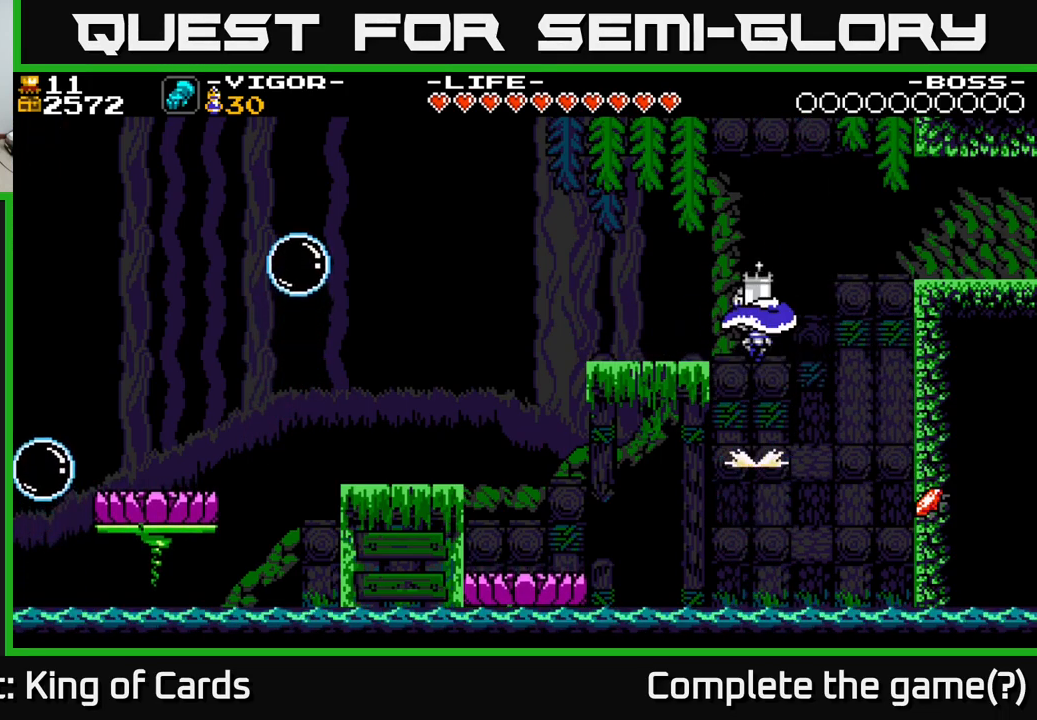
{"buttons": [], "right_stick": "center", "events": [[34, "DPAD_LEFT", "down"], [150, "A", "up"], [417, "DPAD_LEFT", "up"]]}
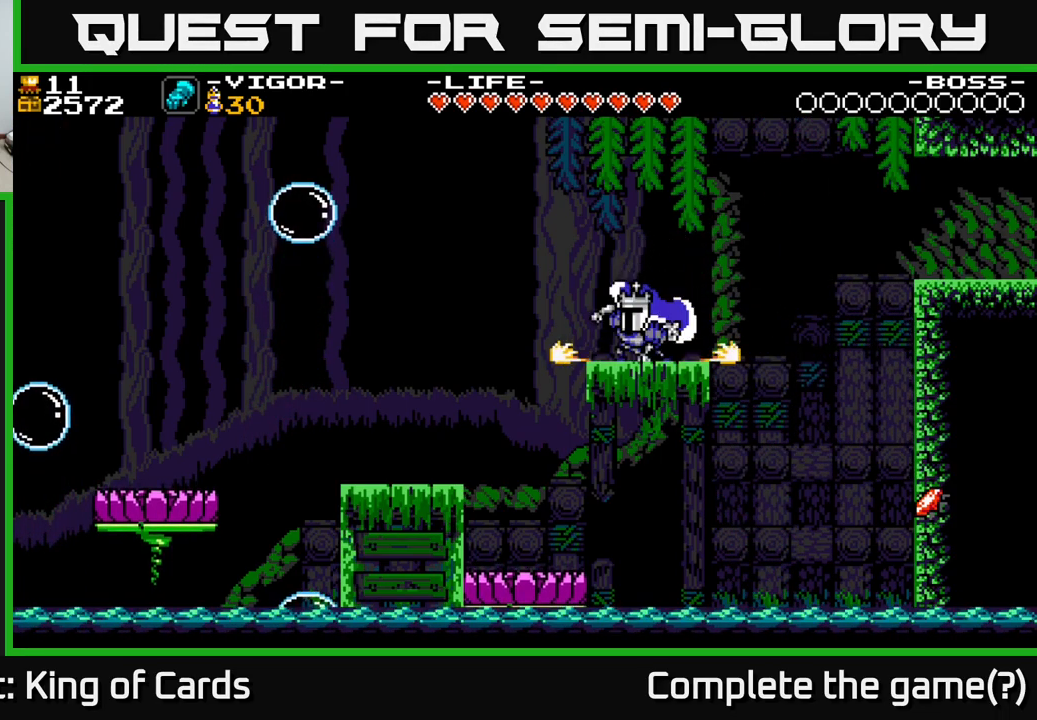
{"buttons": [], "right_stick": "center", "events": []}
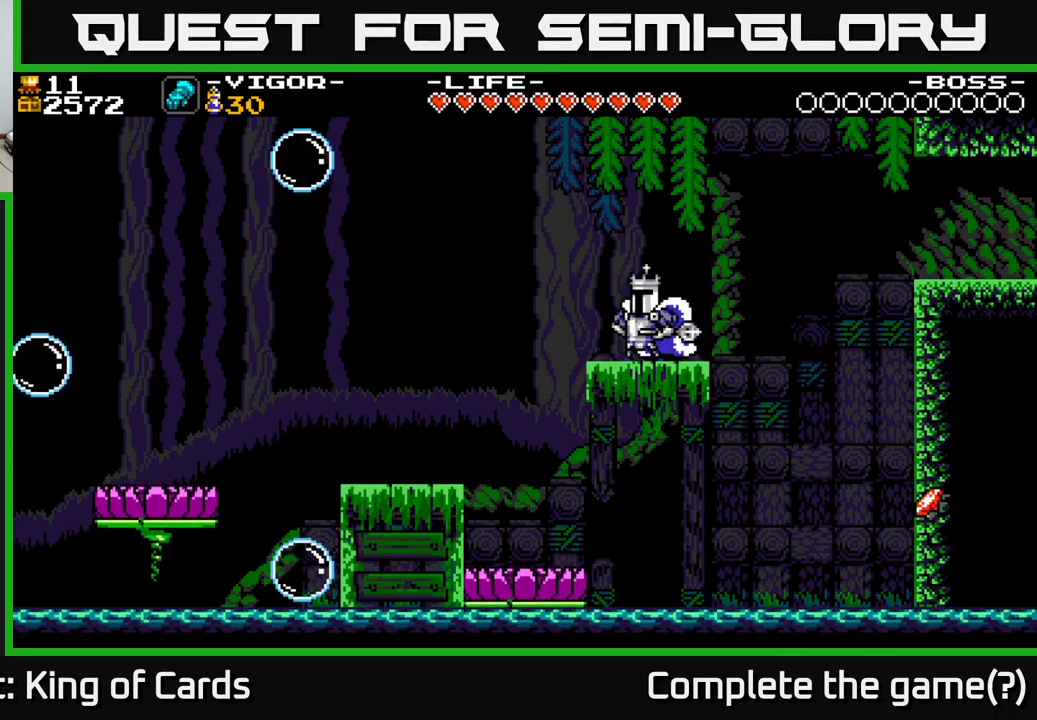
{"buttons": ["DPAD_RIGHT"], "right_stick": "center", "events": [[234, "DPAD_RIGHT", "down"]]}